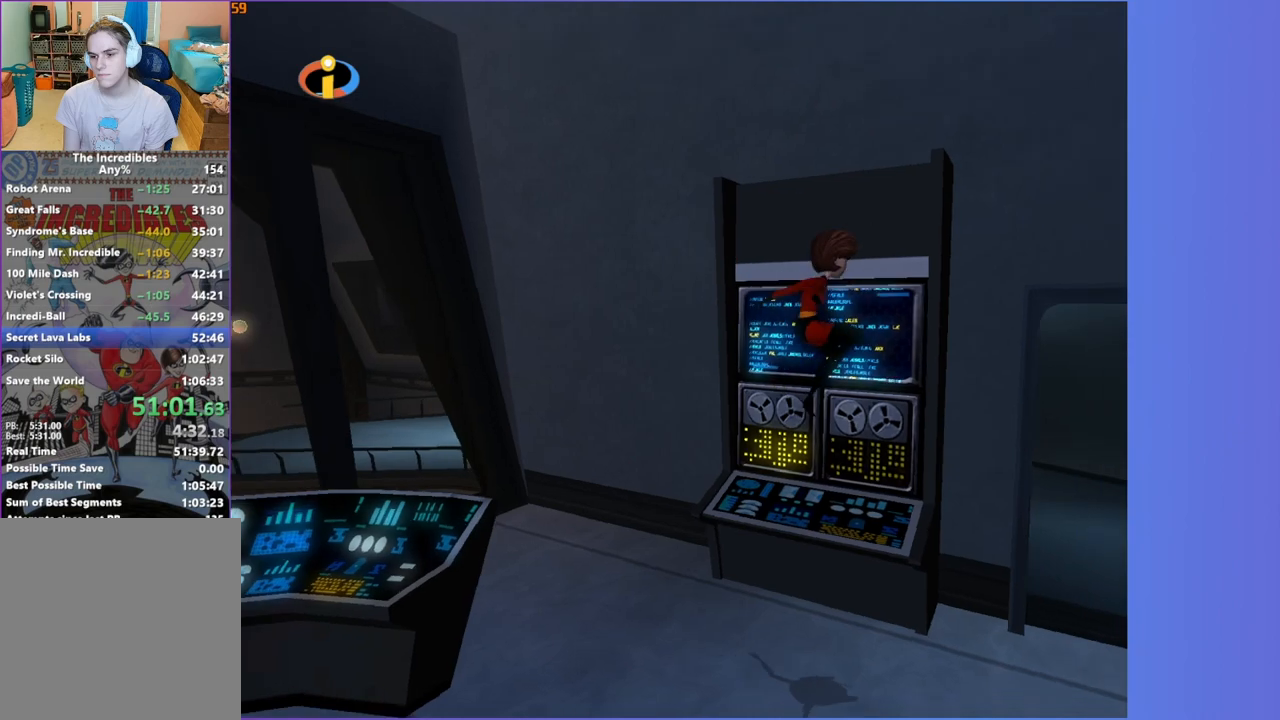
Gameplay with a controller (Xbox layout); each line is a JSON object with the inputs held at the frame after it. "button_events" lists button changes between this image and that frame as [ms after this image, input, new state], when the widget could be followed in between (sticks are given only as held states). Not read: L3 R3.
{"buttons": [], "left_stick": "up-right", "right_stick": "center", "button_events": [[367, "A", "down"], [433, "A", "up"]]}
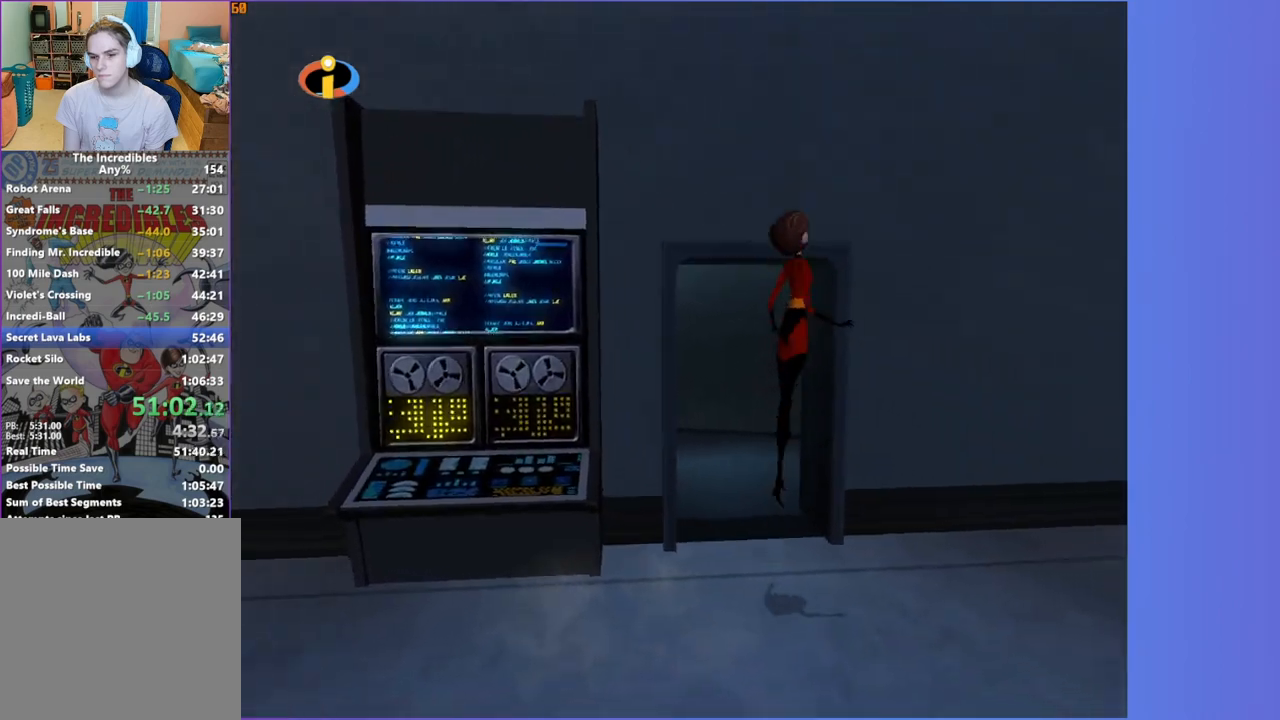
{"buttons": [], "left_stick": "up", "right_stick": "center", "button_events": []}
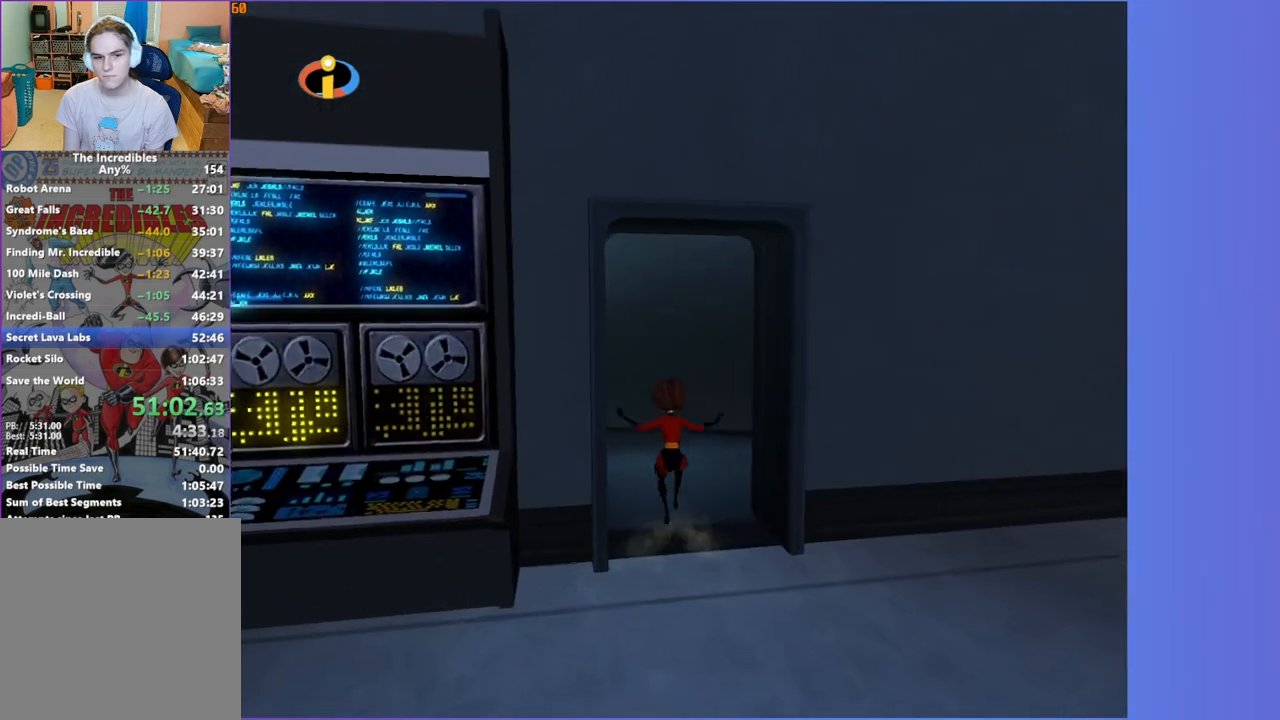
{"buttons": ["Y"], "left_stick": "up-left", "right_stick": "center", "button_events": [[400, "Y", "down"]]}
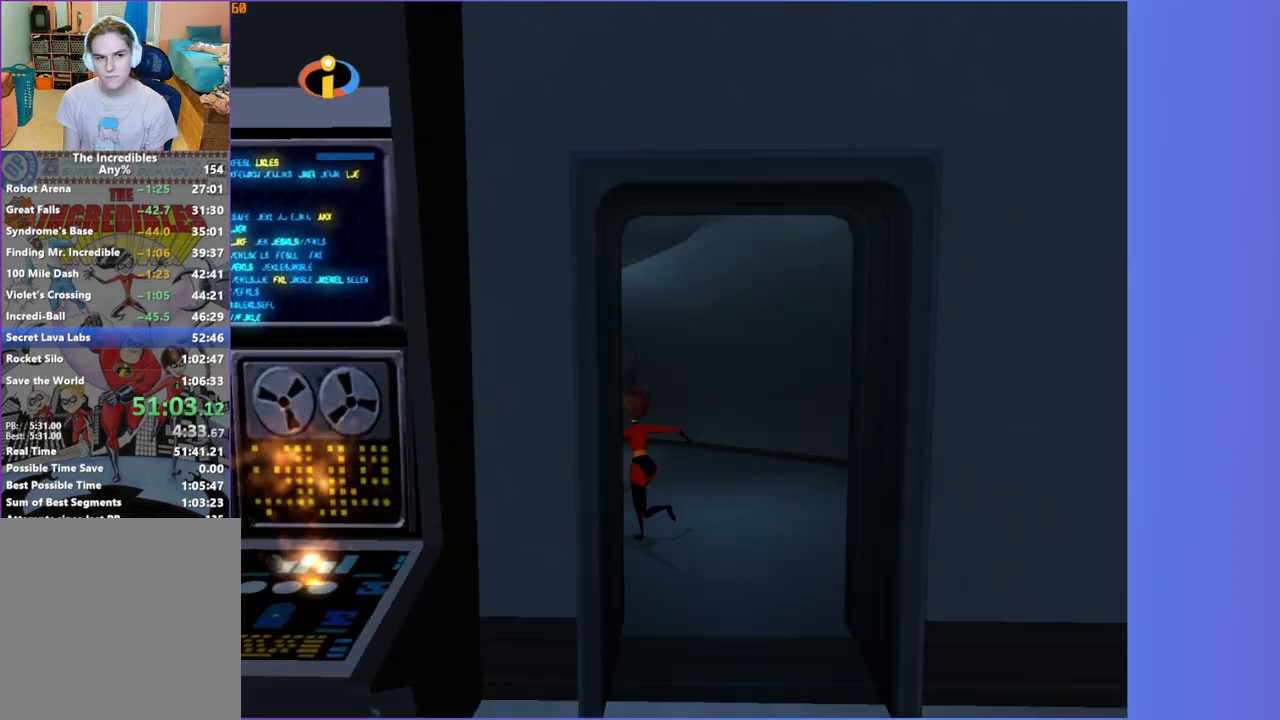
{"buttons": ["Y"], "left_stick": "up", "right_stick": "center", "button_events": []}
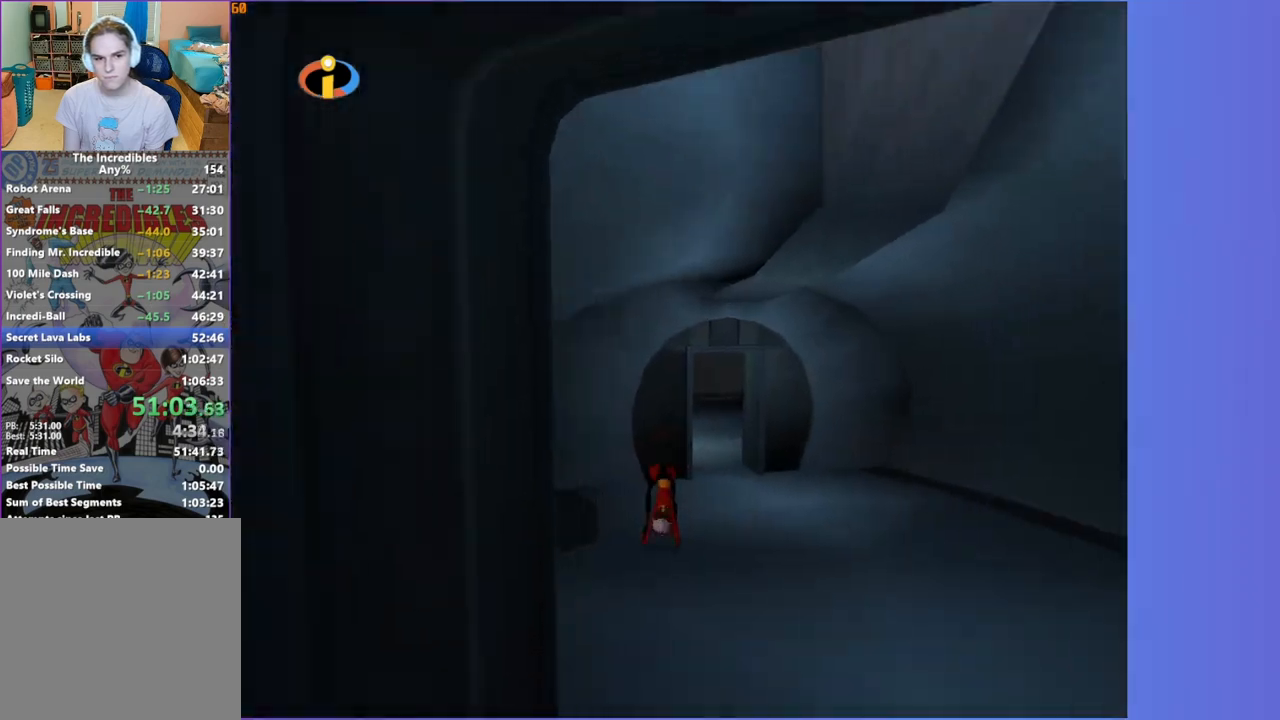
{"buttons": ["Y"], "left_stick": "up", "right_stick": "center", "button_events": []}
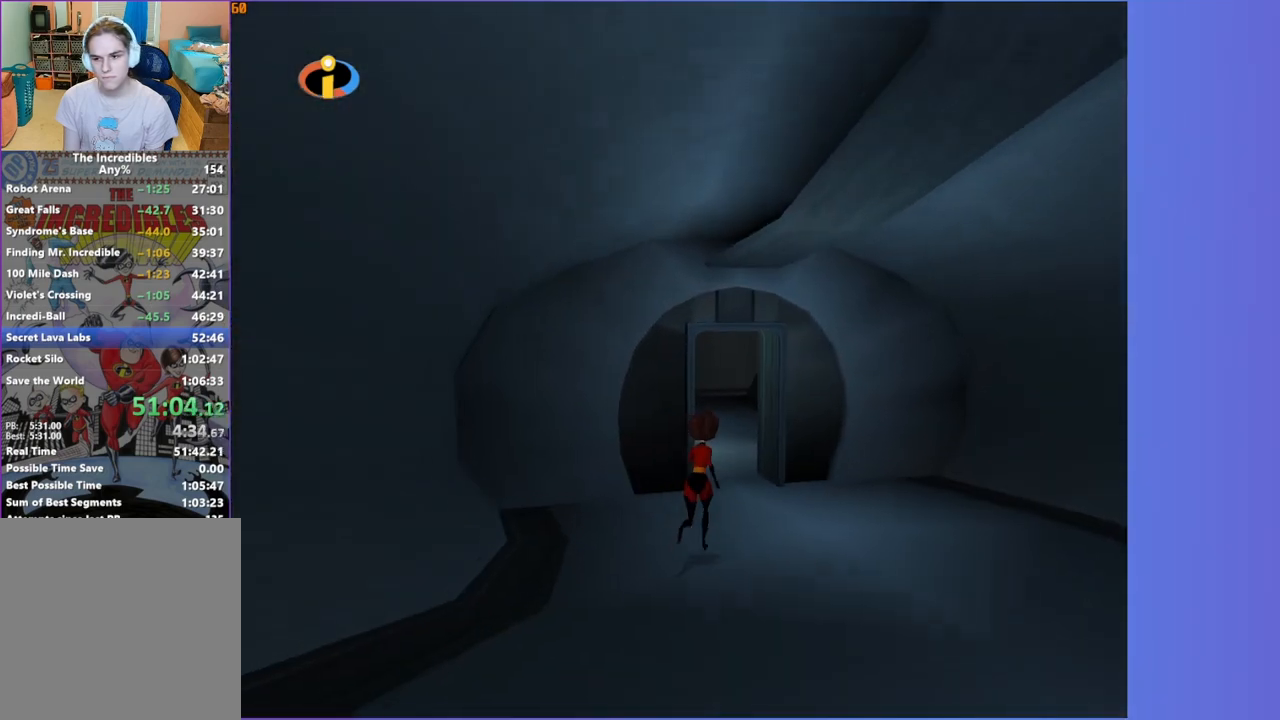
{"buttons": [], "left_stick": "up", "right_stick": "center", "button_events": [[17, "Y", "up"]]}
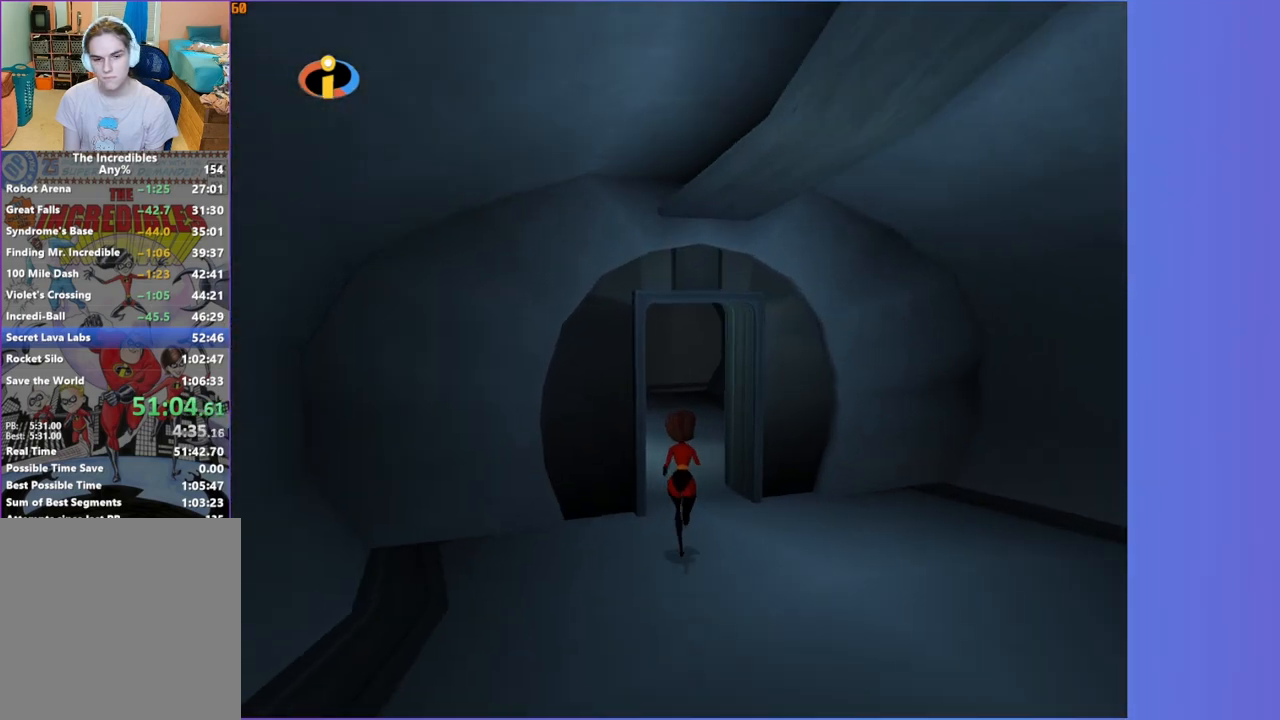
{"buttons": [], "left_stick": "up", "right_stick": "center", "button_events": []}
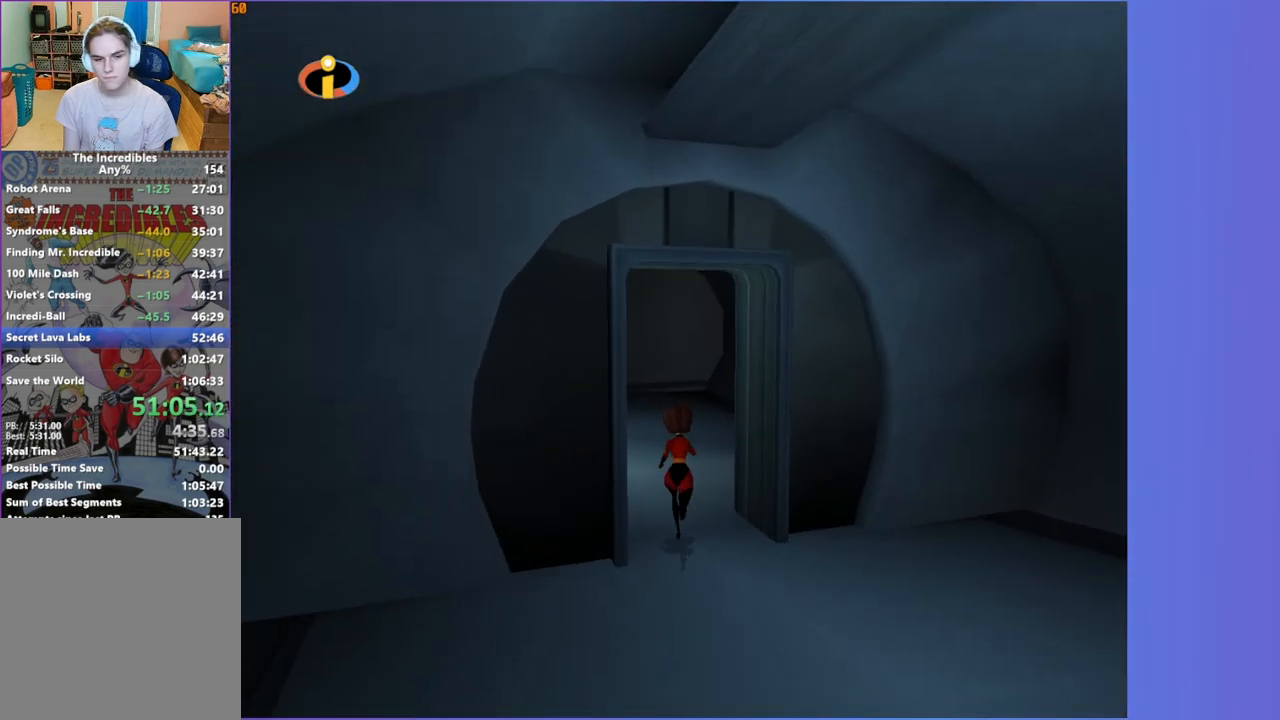
{"buttons": ["Y"], "left_stick": "up-left", "right_stick": "center", "button_events": [[233, "Y", "down"]]}
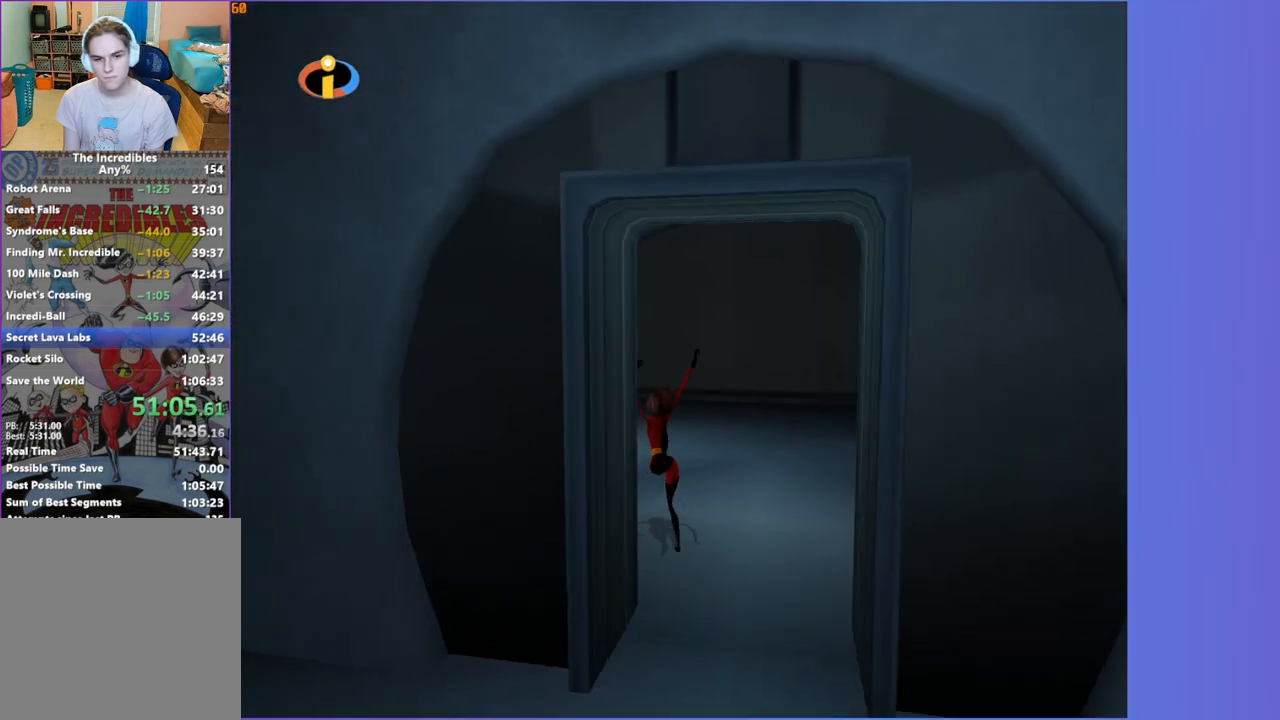
{"buttons": ["Y"], "left_stick": "up", "right_stick": "center", "button_events": []}
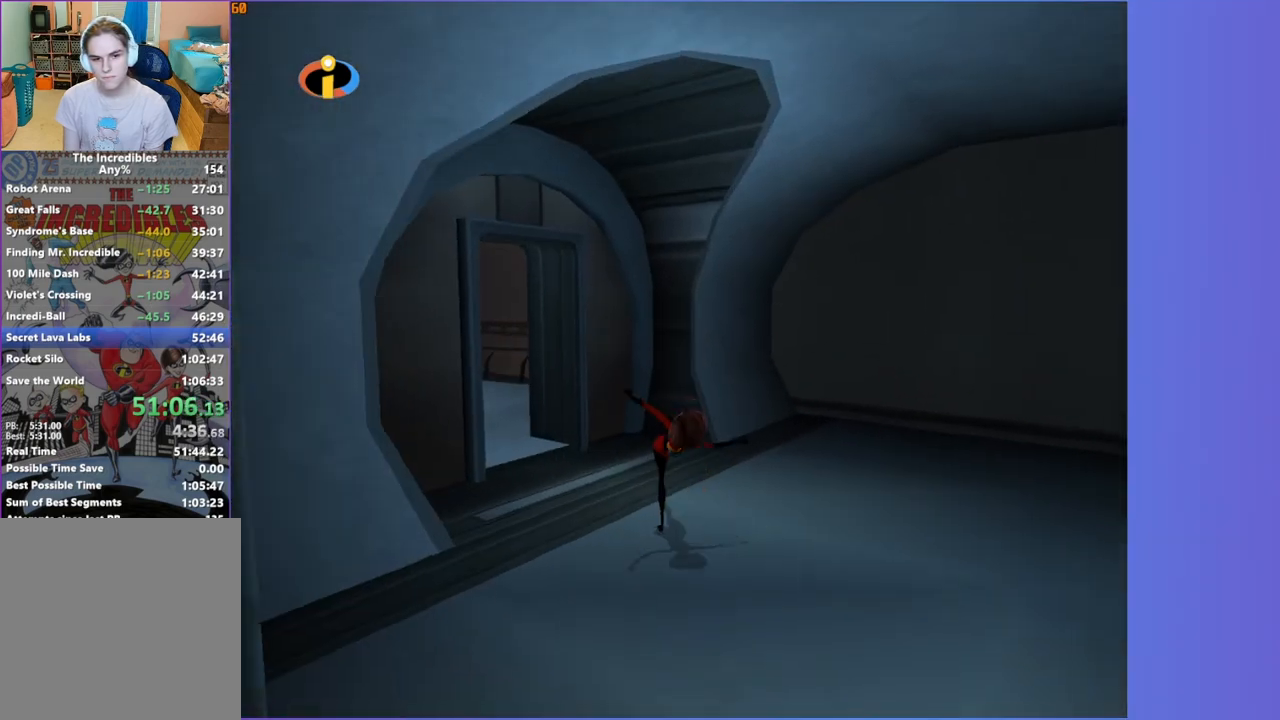
{"buttons": [], "left_stick": "up-left", "right_stick": "right", "button_events": [[117, "Y", "up"]]}
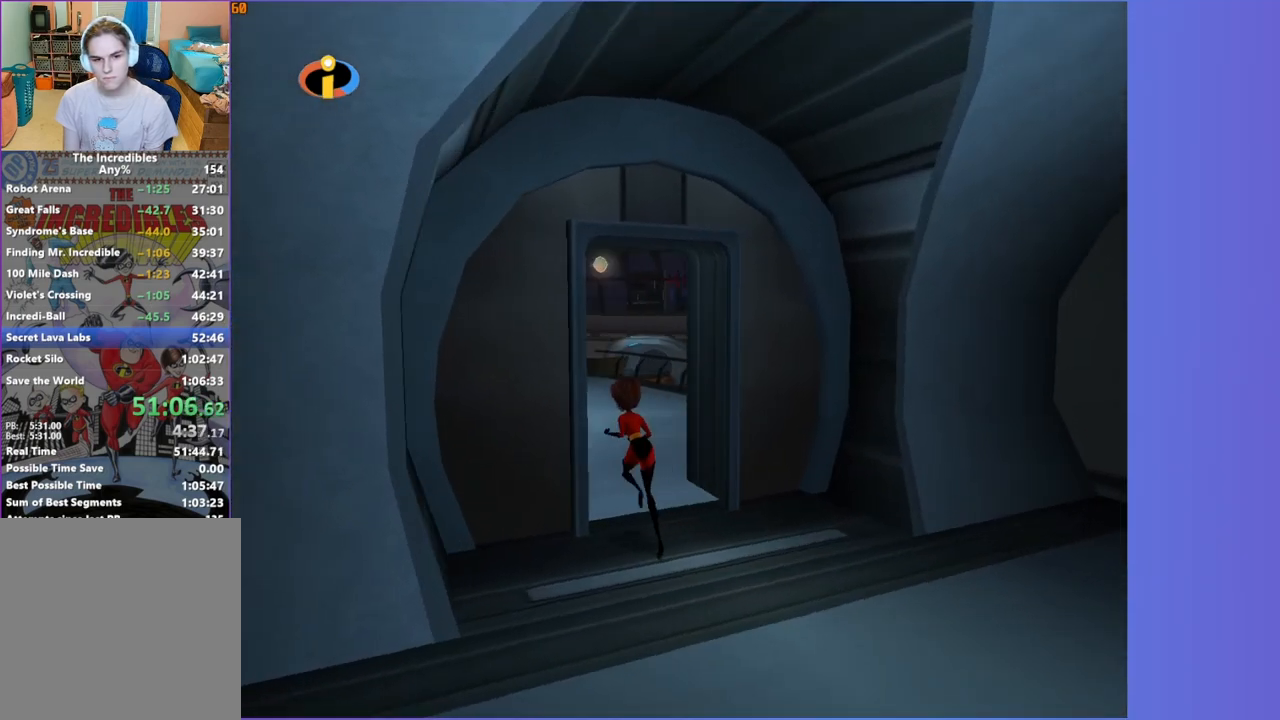
{"buttons": [], "left_stick": "up", "right_stick": "center", "button_events": []}
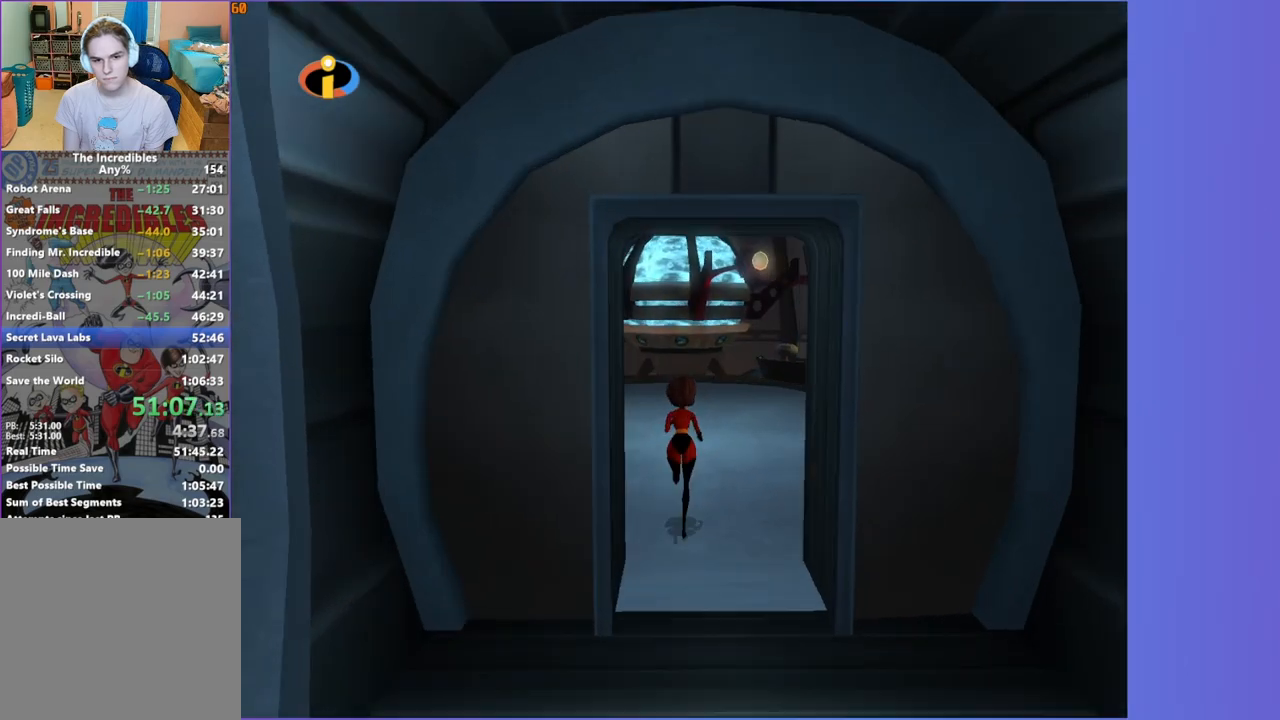
{"buttons": [], "left_stick": "up", "right_stick": "center", "button_events": []}
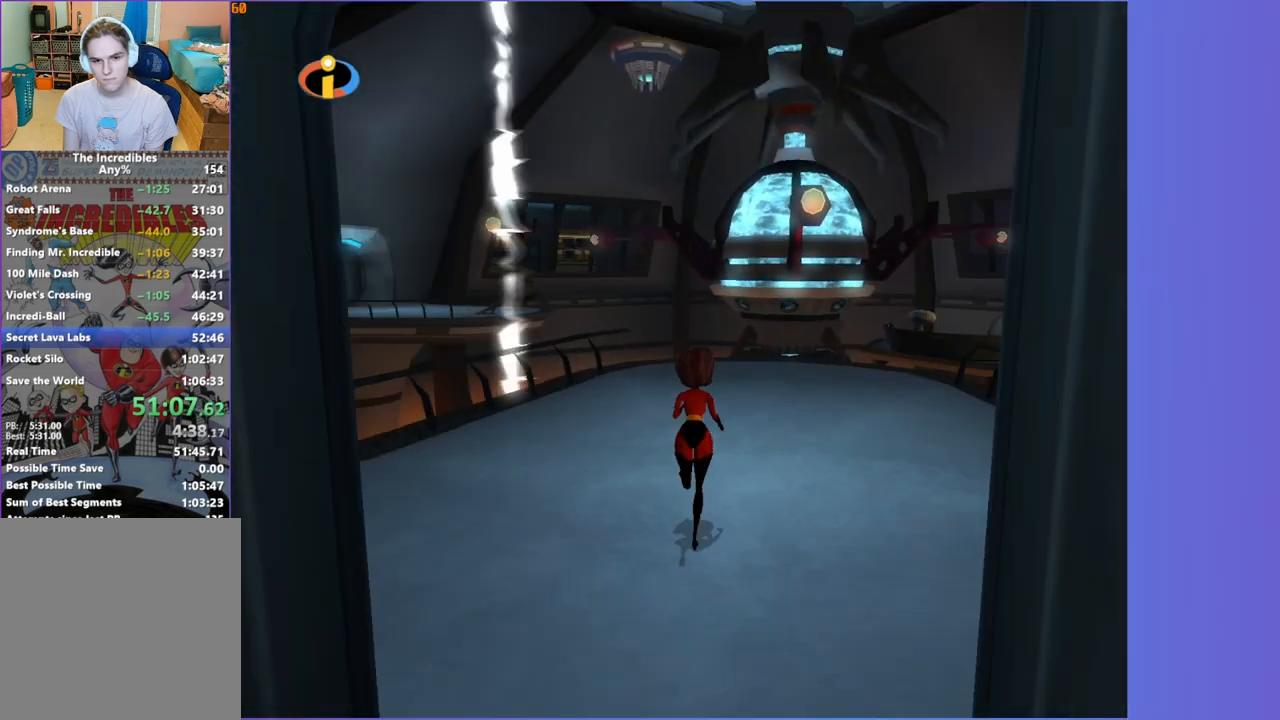
{"buttons": [], "left_stick": "up", "right_stick": "center", "button_events": []}
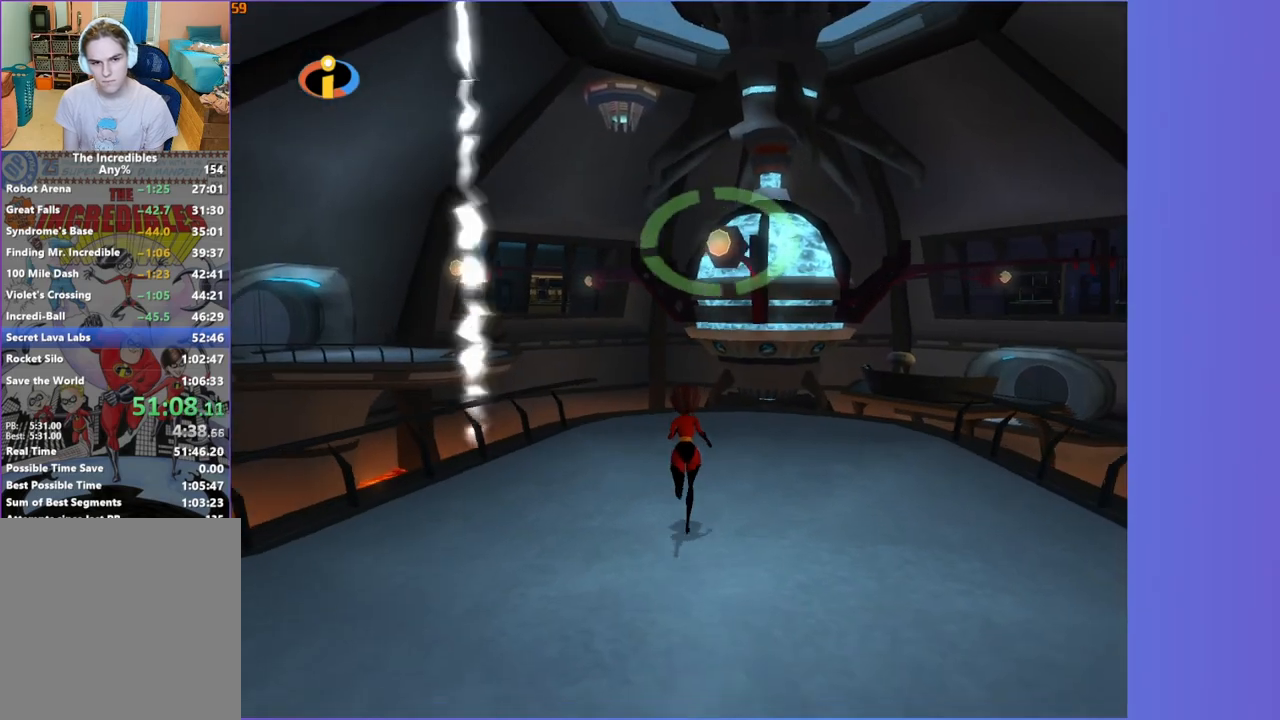
{"buttons": [], "left_stick": "up-right", "right_stick": "center", "button_events": []}
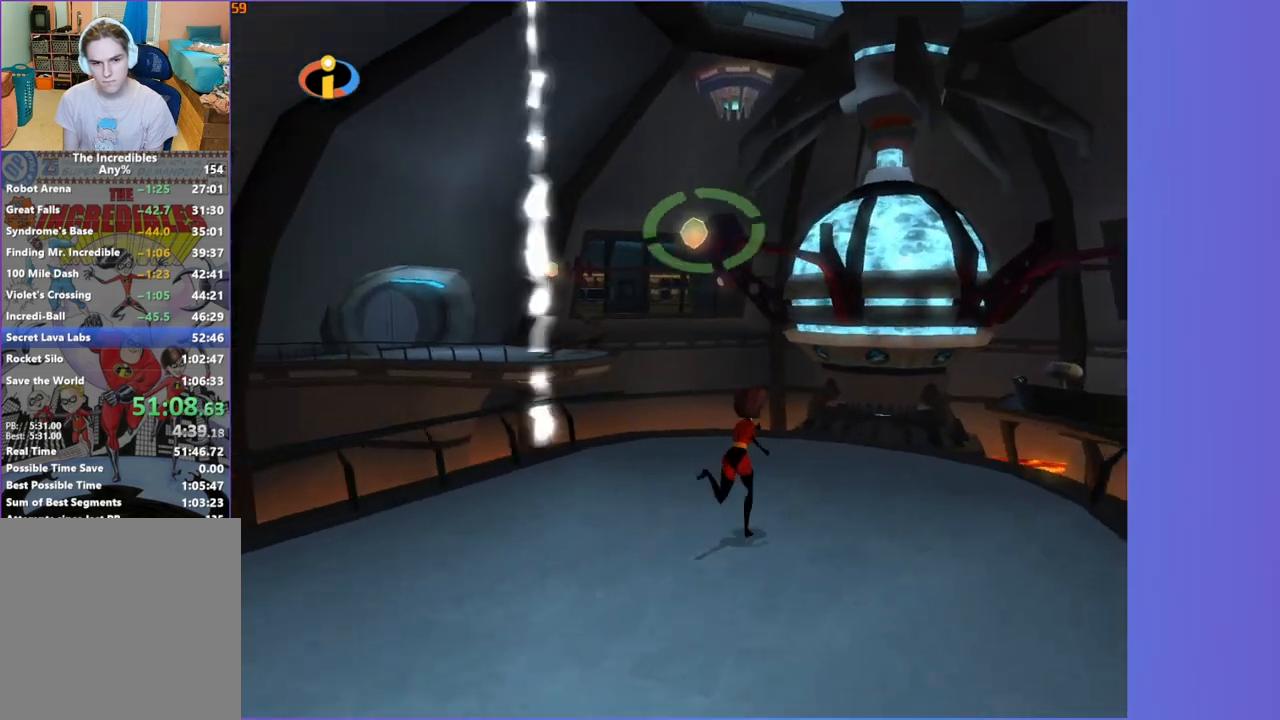
{"buttons": [], "left_stick": "up", "right_stick": "right", "button_events": []}
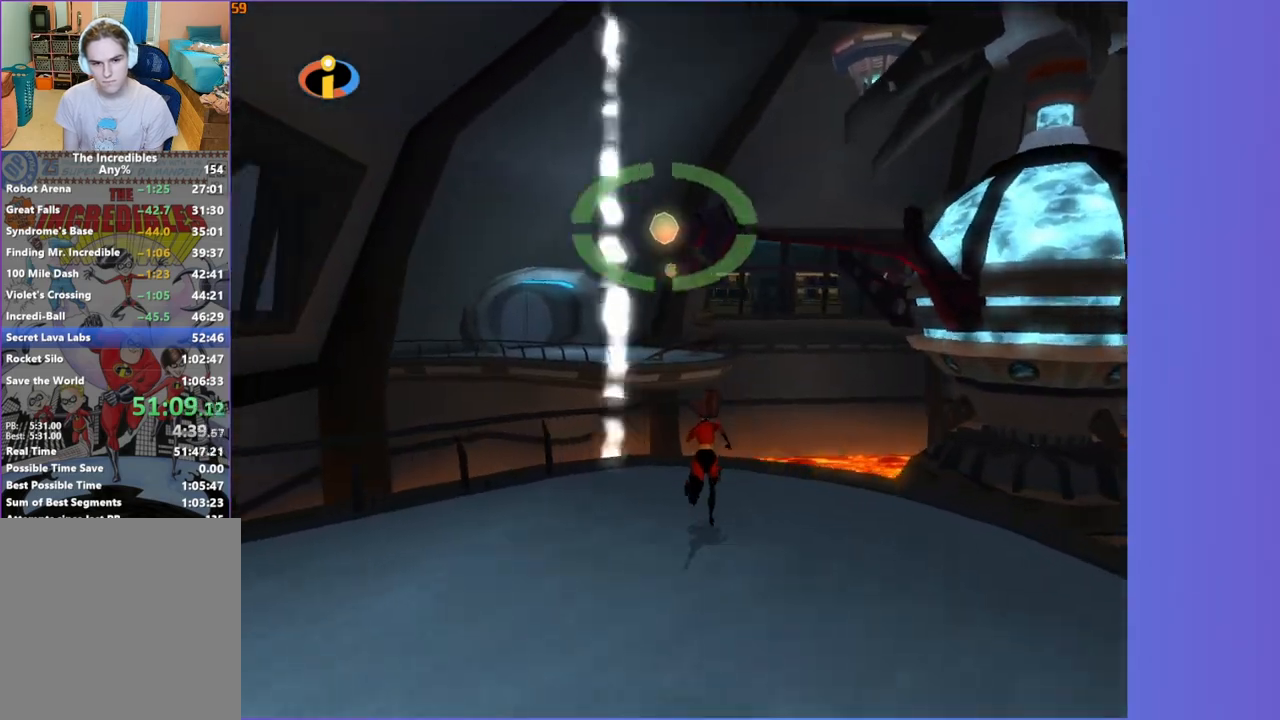
{"buttons": [], "left_stick": "center", "right_stick": "center", "button_events": []}
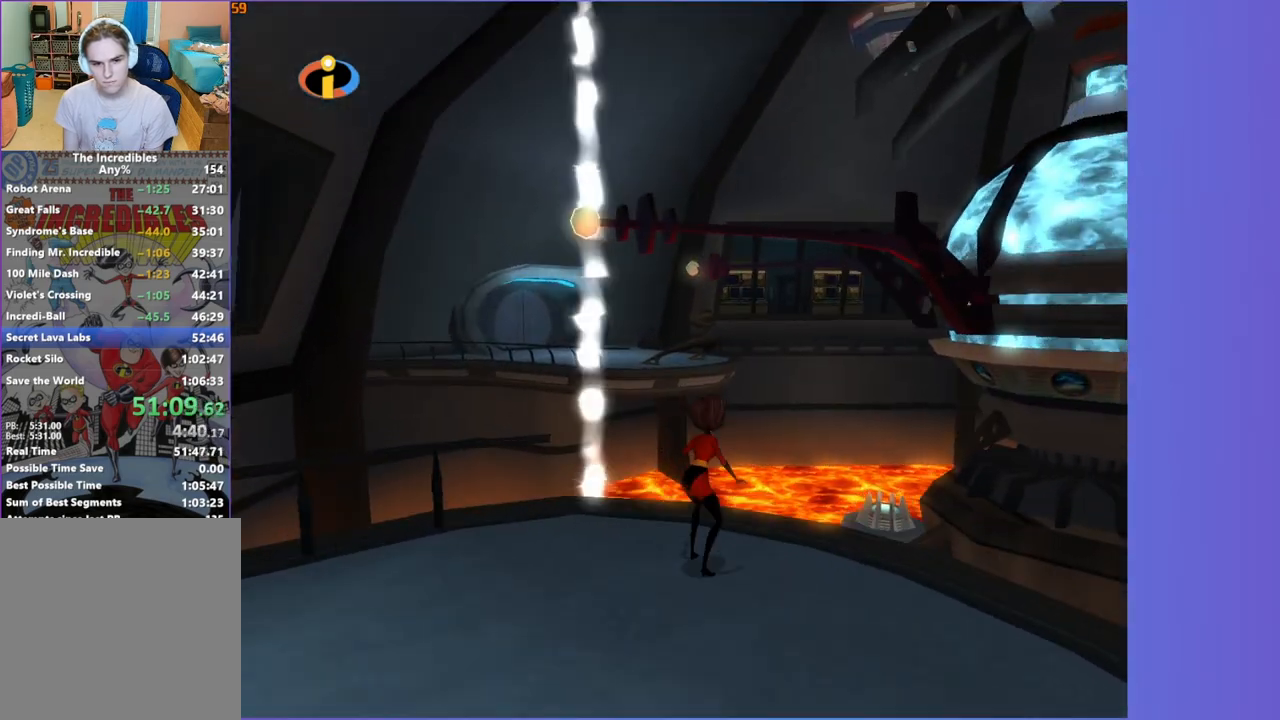
{"buttons": [], "left_stick": "center", "right_stick": "center", "button_events": []}
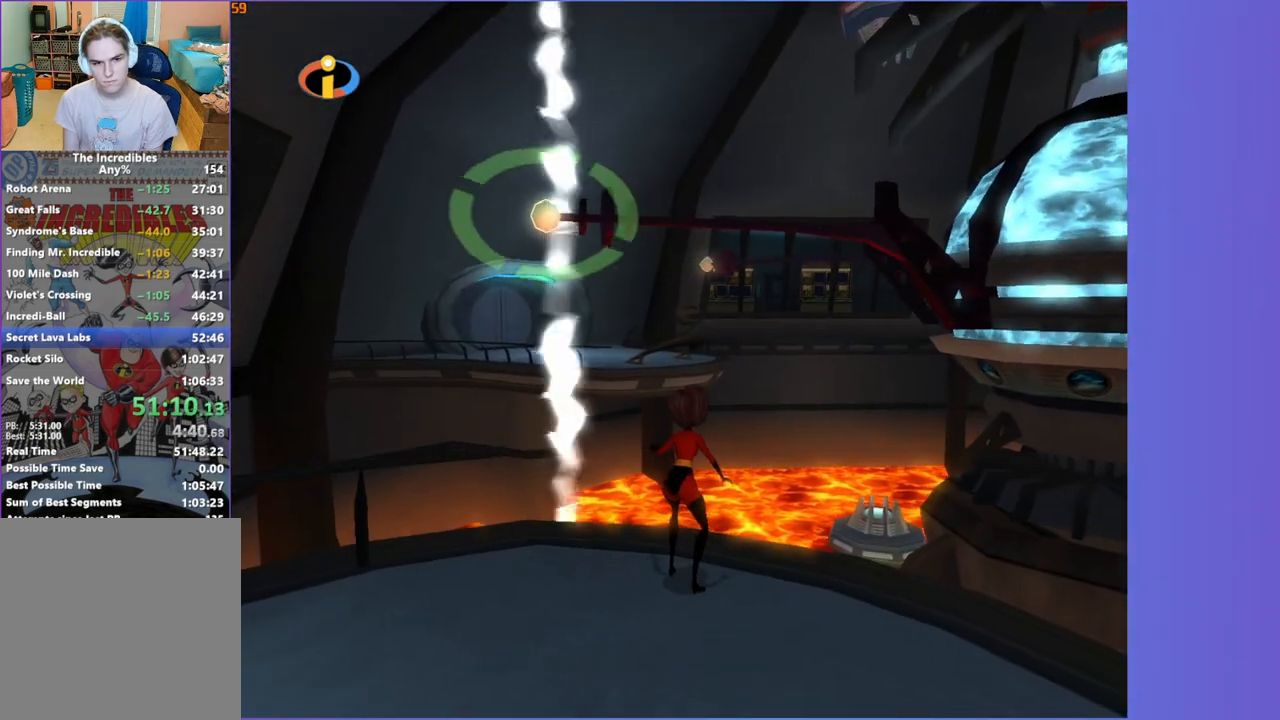
{"buttons": [], "left_stick": "up", "right_stick": "center", "button_events": []}
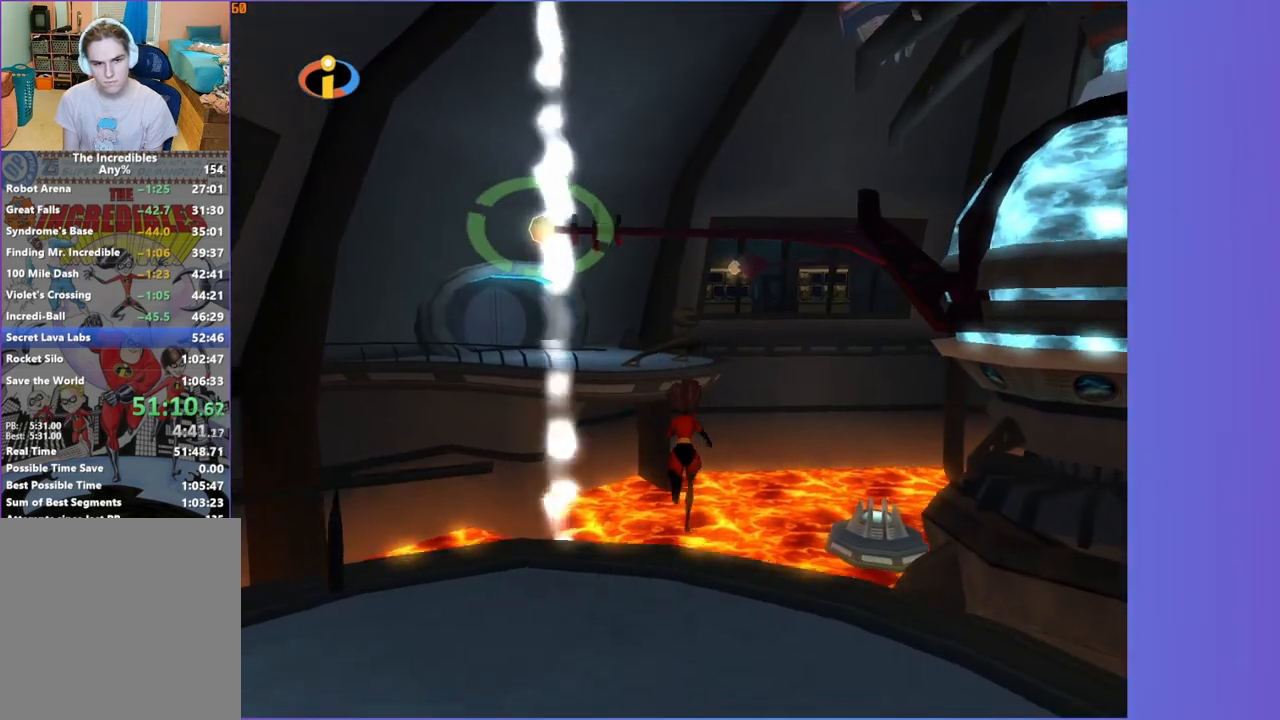
{"buttons": ["A"], "left_stick": "up", "right_stick": "center", "button_events": [[67, "A", "down"]]}
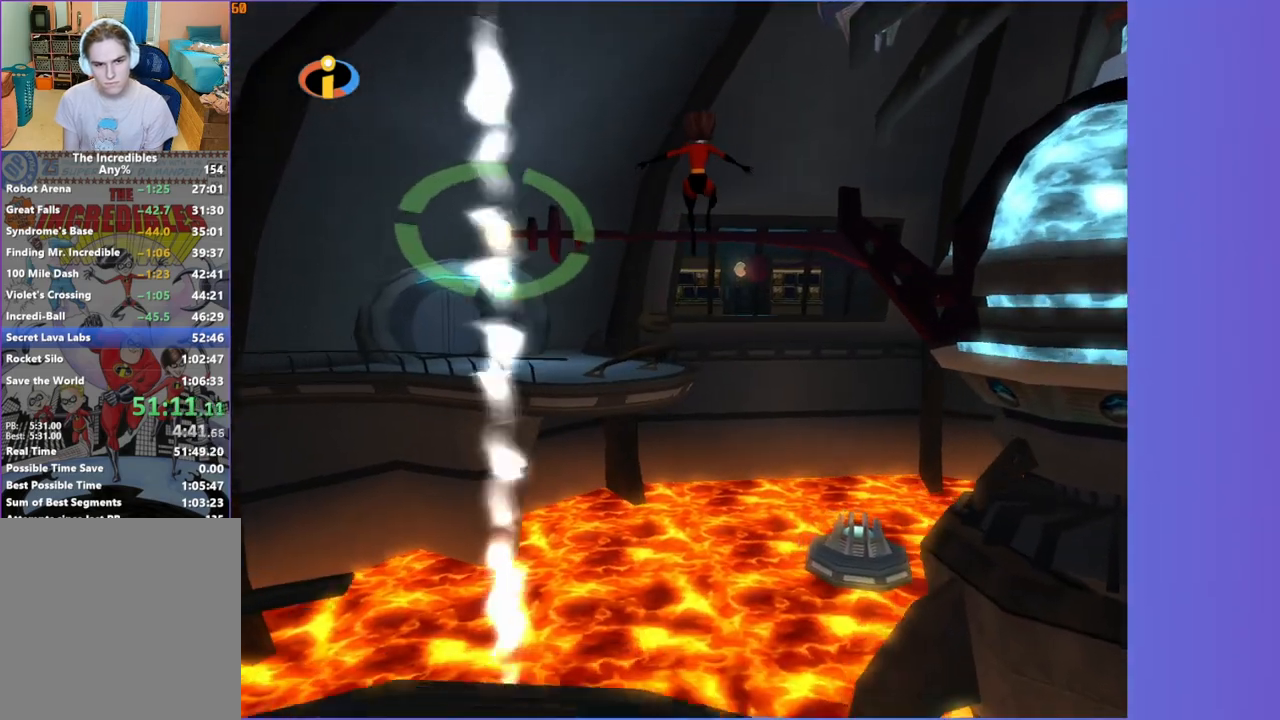
{"buttons": ["R1"], "left_stick": "up", "right_stick": "center", "button_events": [[117, "A", "up"], [267, "R1", "down"]]}
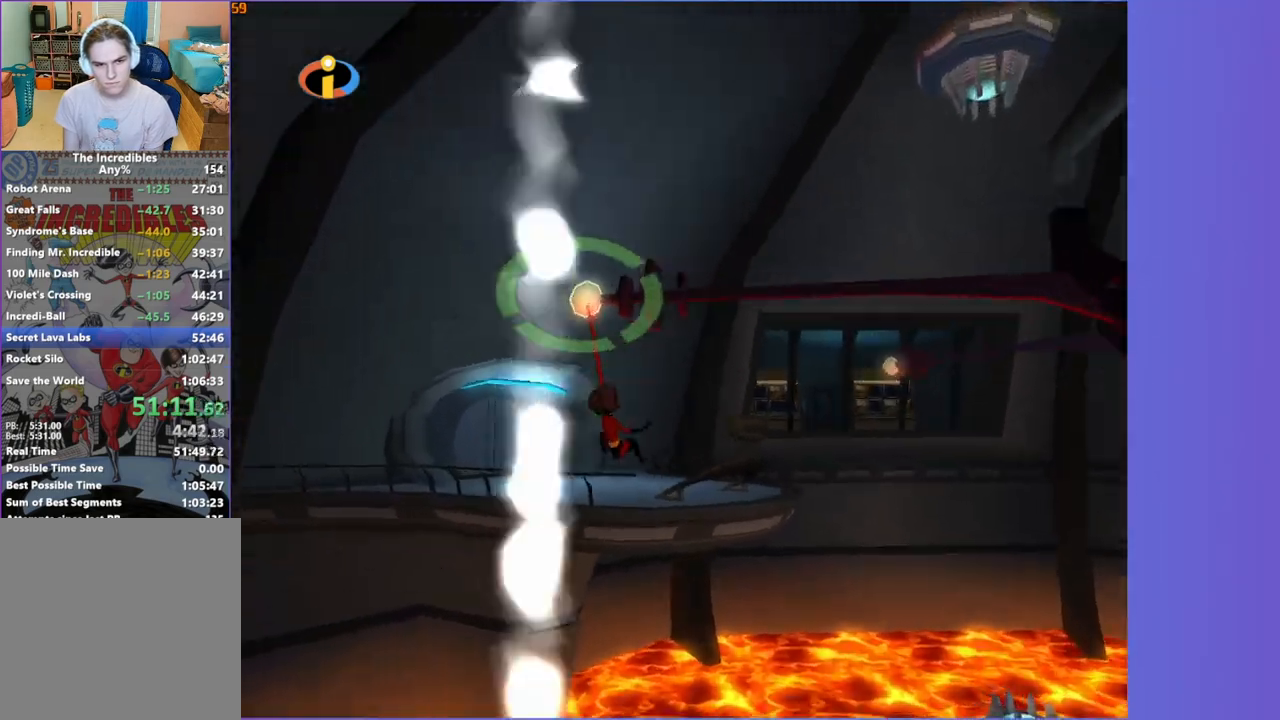
{"buttons": ["R1"], "left_stick": "up-right", "right_stick": "center", "button_events": []}
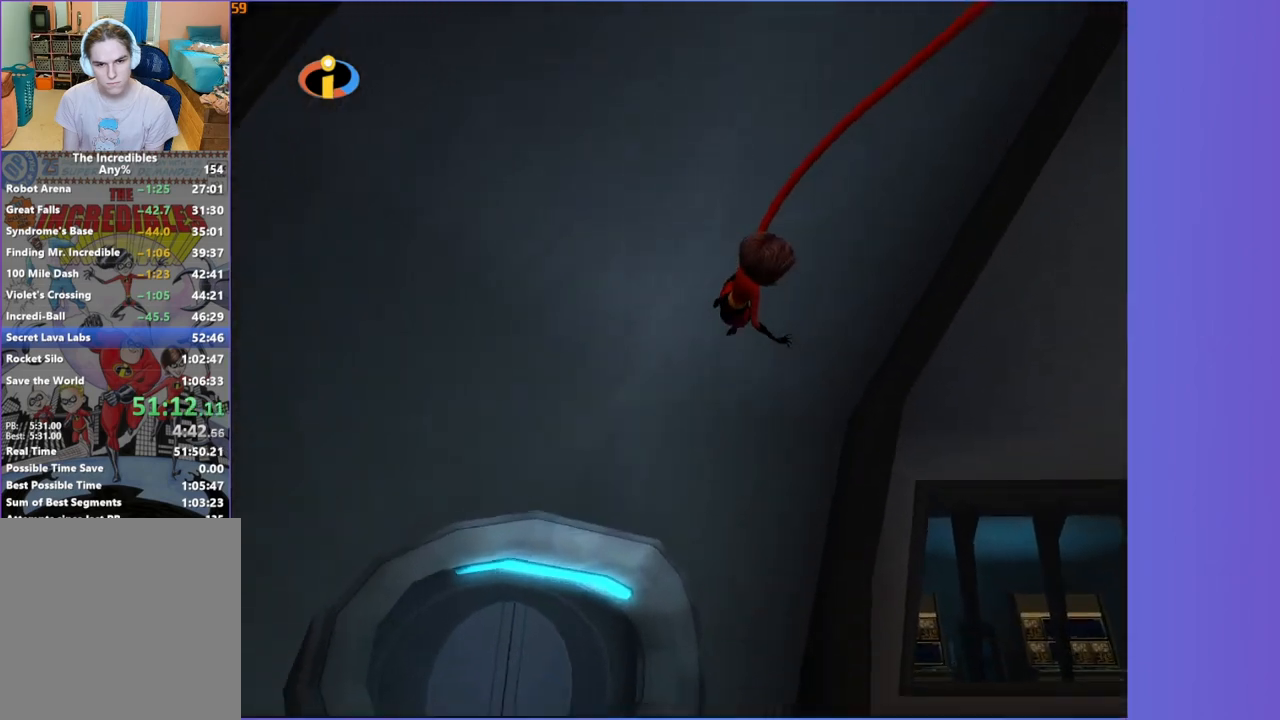
{"buttons": [], "left_stick": "up", "right_stick": "center", "button_events": [[33, "R1", "up"], [150, "X", "down"], [267, "X", "up"]]}
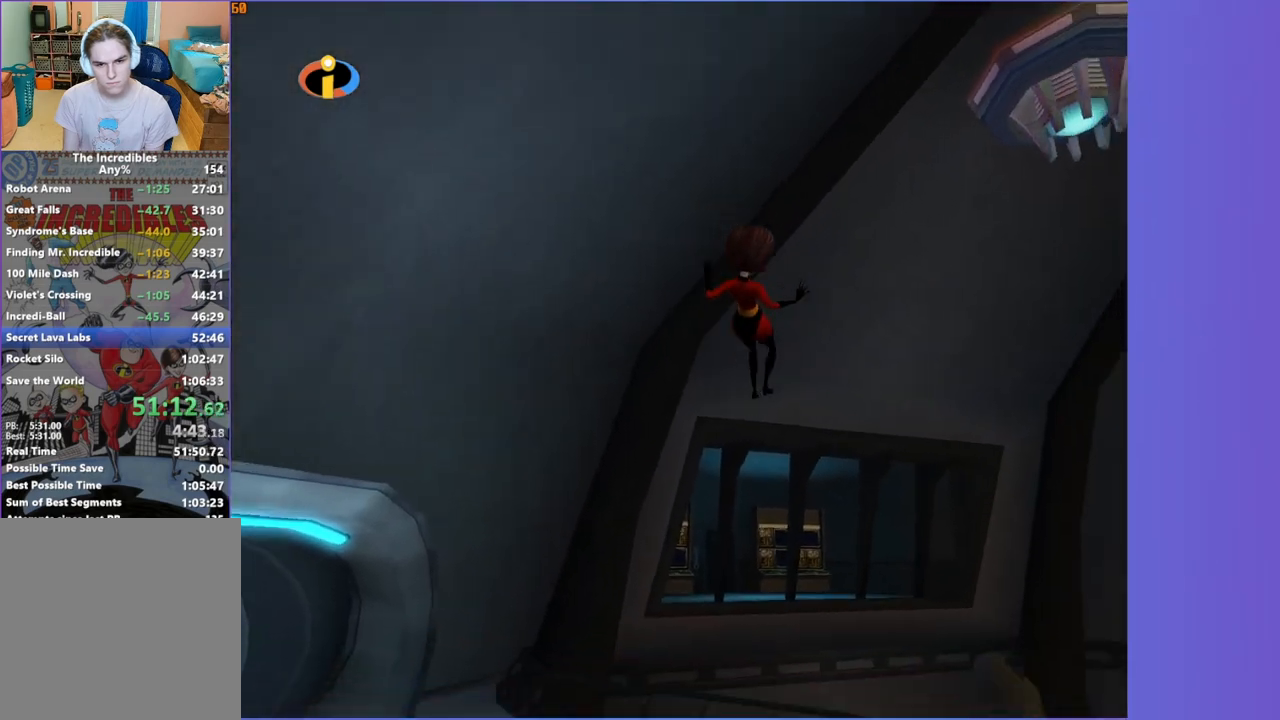
{"buttons": [], "left_stick": "up", "right_stick": "center", "button_events": [[367, "B", "down"], [483, "B", "up"]]}
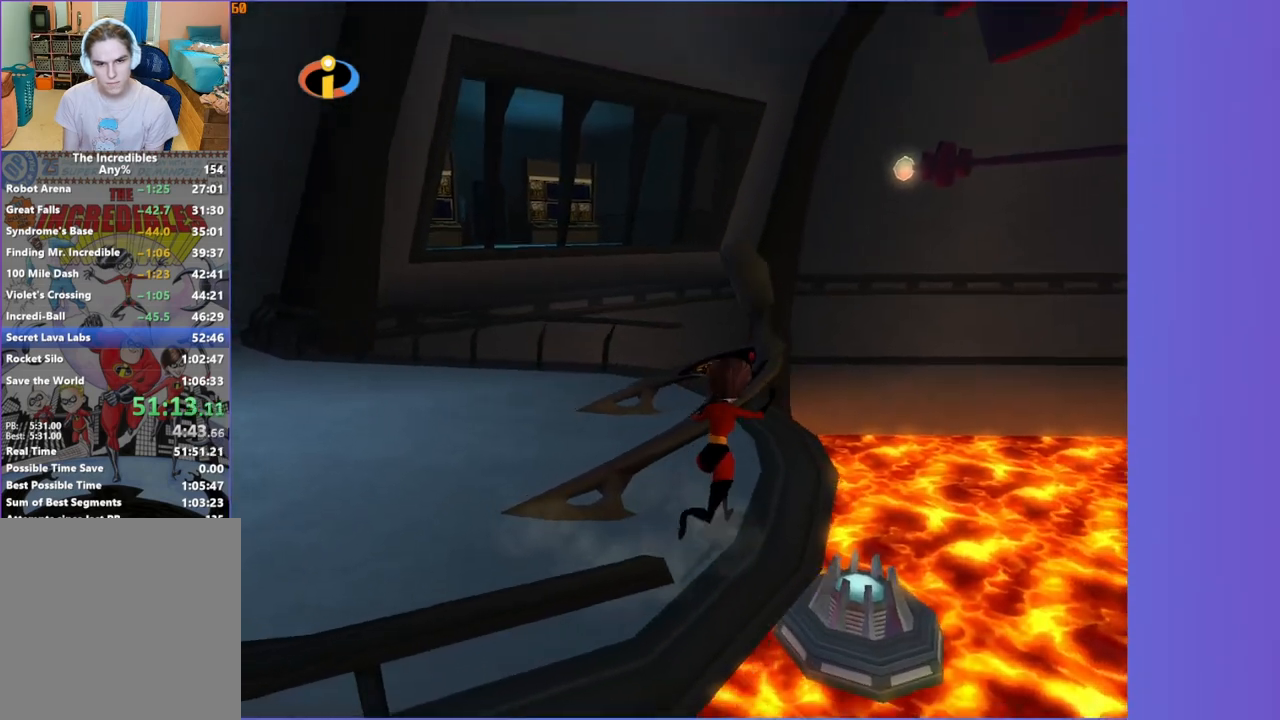
{"buttons": [], "left_stick": "up", "right_stick": "center", "button_events": [[83, "B", "down"], [167, "B", "up"], [283, "A", "down"], [367, "A", "up"]]}
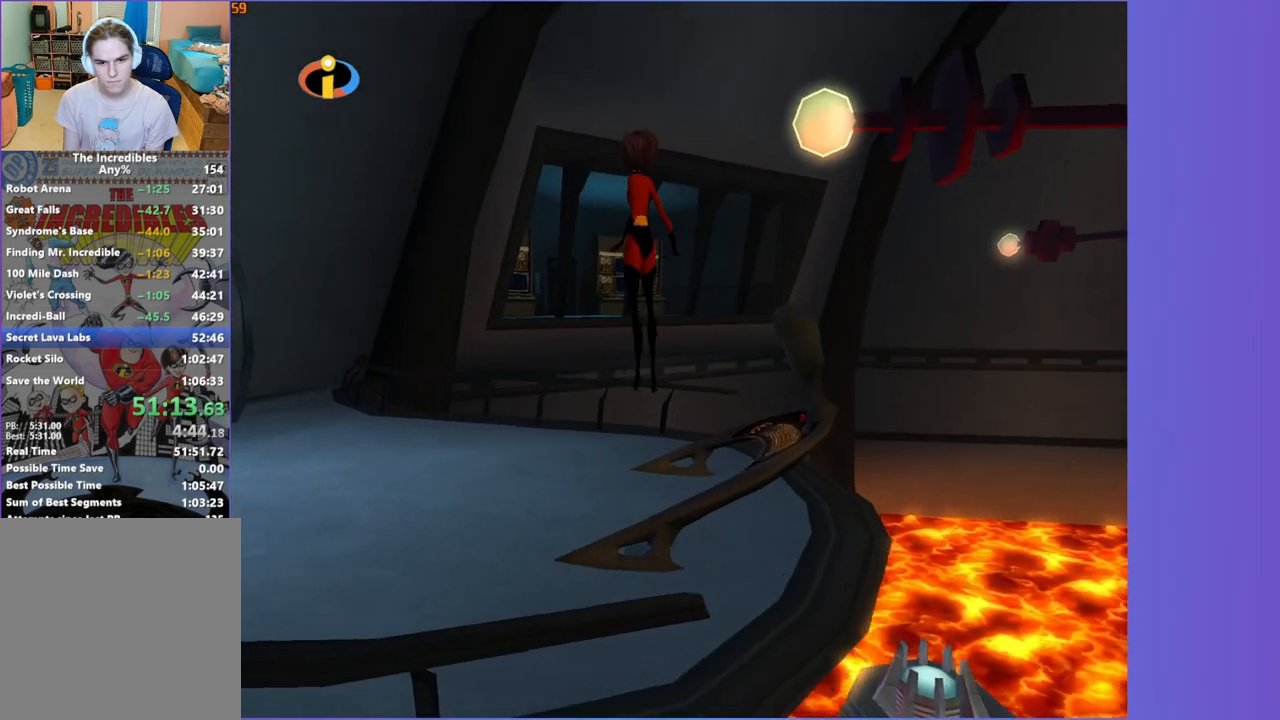
{"buttons": ["B"], "left_stick": "center", "right_stick": "center", "button_events": [[117, "B", "down"], [200, "B", "up"], [317, "B", "down"], [400, "B", "up"], [500, "B", "down"]]}
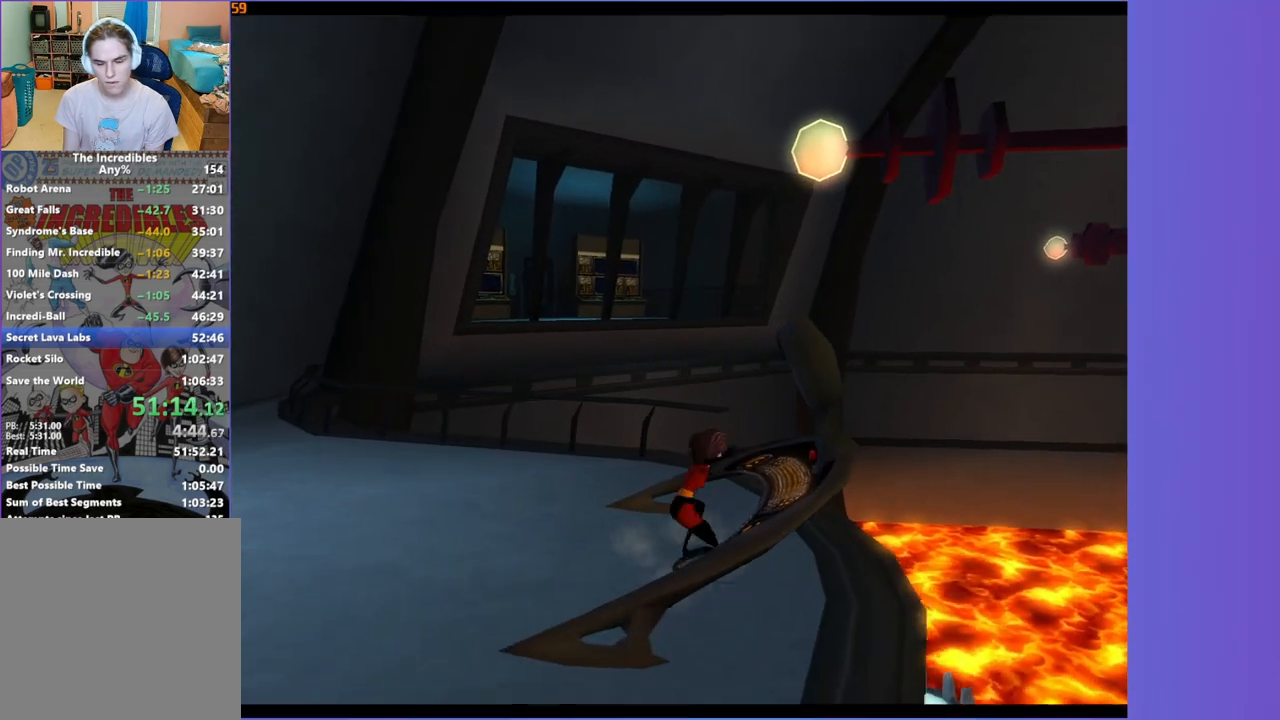
{"buttons": [], "left_stick": "up-left", "right_stick": "right", "button_events": [[100, "B", "up"]]}
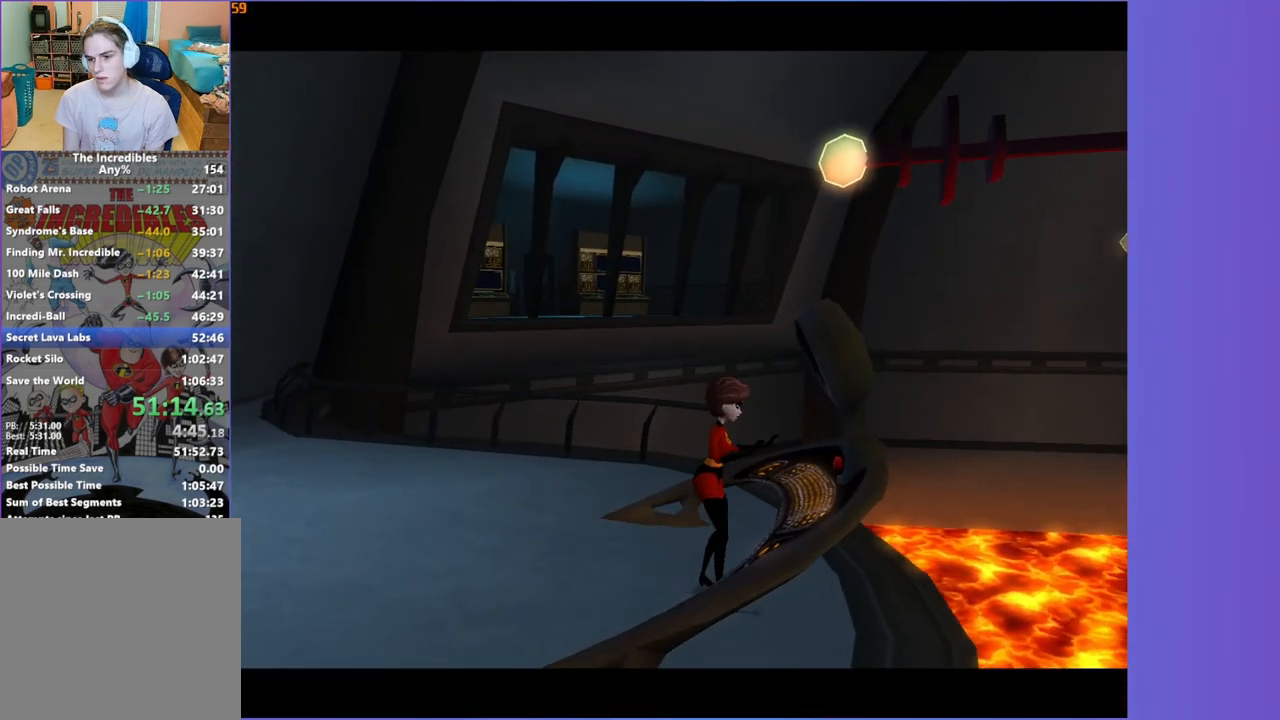
{"buttons": [], "left_stick": "up-left", "right_stick": "right", "button_events": []}
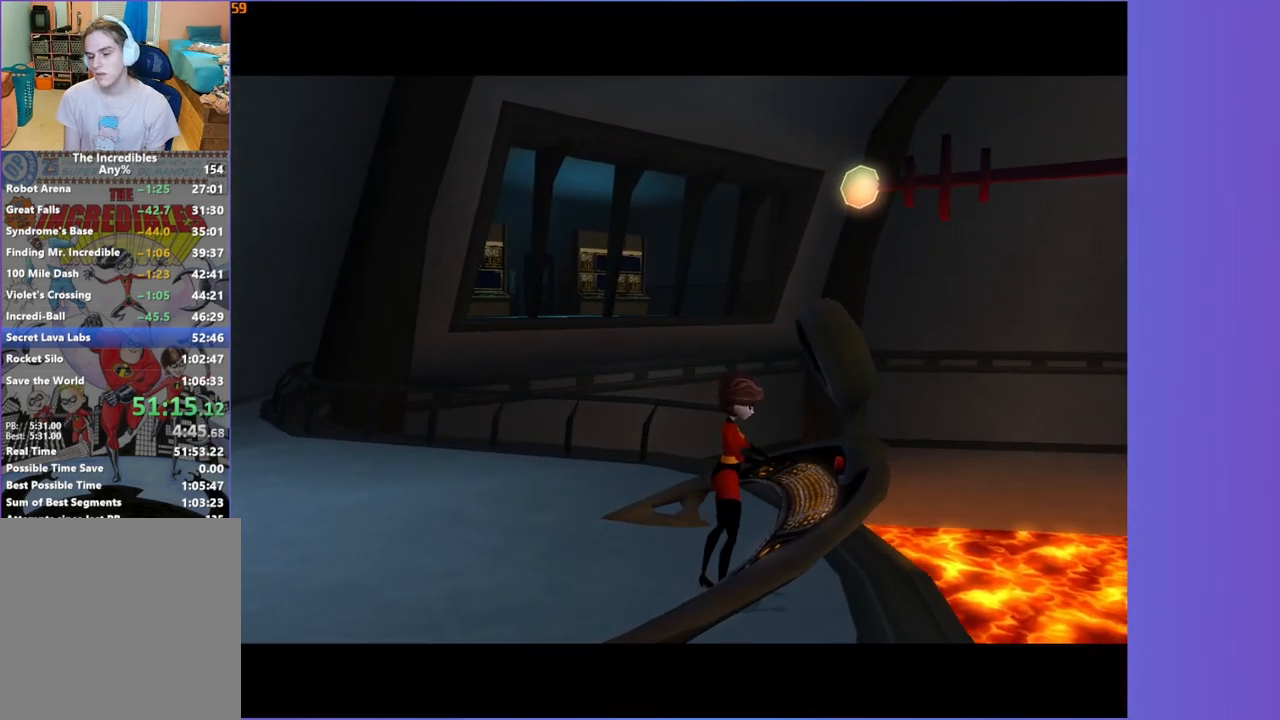
{"buttons": [], "left_stick": "up-left", "right_stick": "right", "button_events": []}
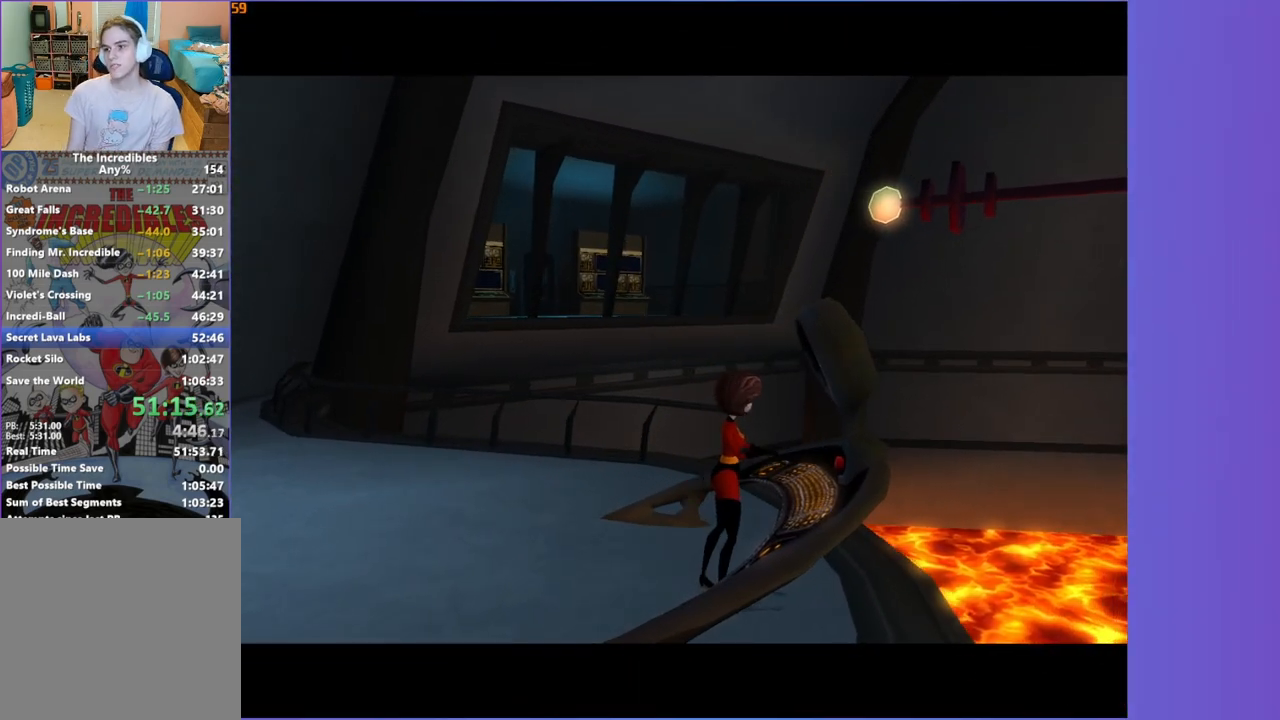
{"buttons": [], "left_stick": "up-left", "right_stick": "right", "button_events": []}